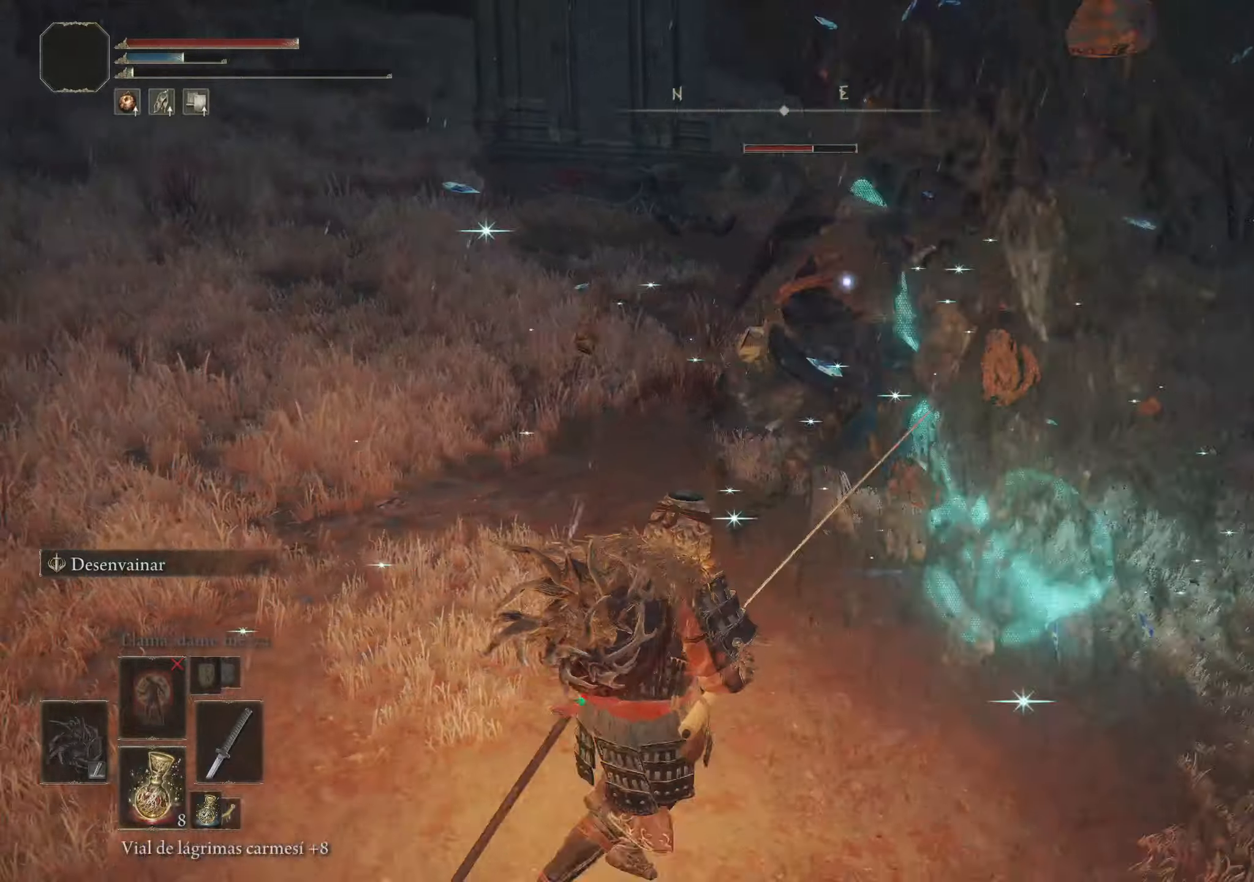
Gameplay with keyboard and mouse; each line is a JSON object with the keys and mouse buttons held at the frame after it. "events" lists presses ("down") and releases ("up") of "1", "2", "3", "4", "5", "a", "alt", "c", "caps_lock", "ctrl", "d", "e", "f", "g", "q", "r", "s", "shift", "space", "t", "tab", "v", "w", "x", "z" and "mouse_wheel" between this image and that frame as [ms after this image, input, new state], when the widget could be followed in between. "mouse_wheel" = the "wheel" button of the "mouse" list. No other keys are recorded. "wheel" means that the mouse wheel is clicked or scrolled. Not read: mouse_move.
{"keys": ["s"], "mouse": [], "events": []}
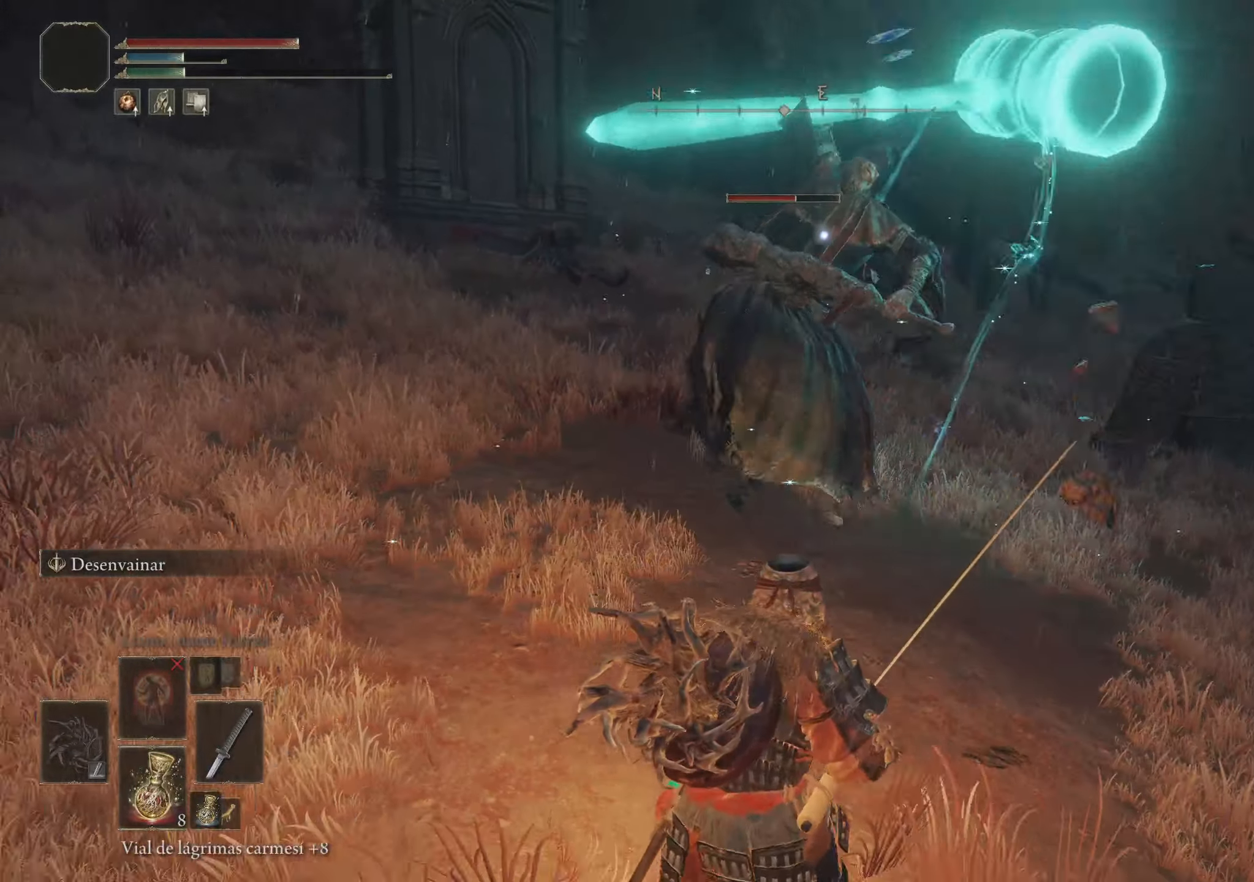
{"keys": ["s"], "mouse": [], "events": [[117, "space", "down"], [217, "space", "up"]]}
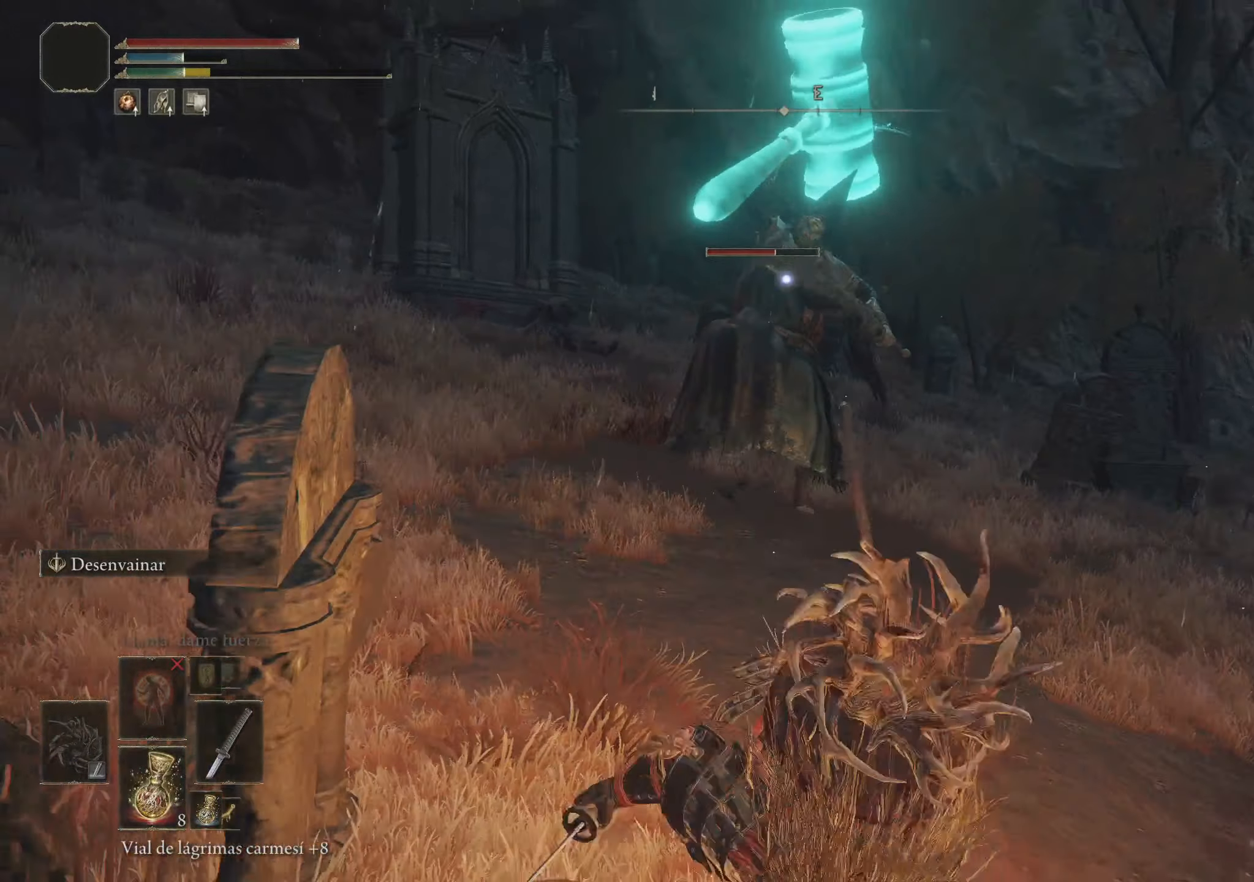
{"keys": ["d", "w"], "mouse": [], "events": [[317, "d", "down"], [417, "s", "up"], [500, "w", "down"]]}
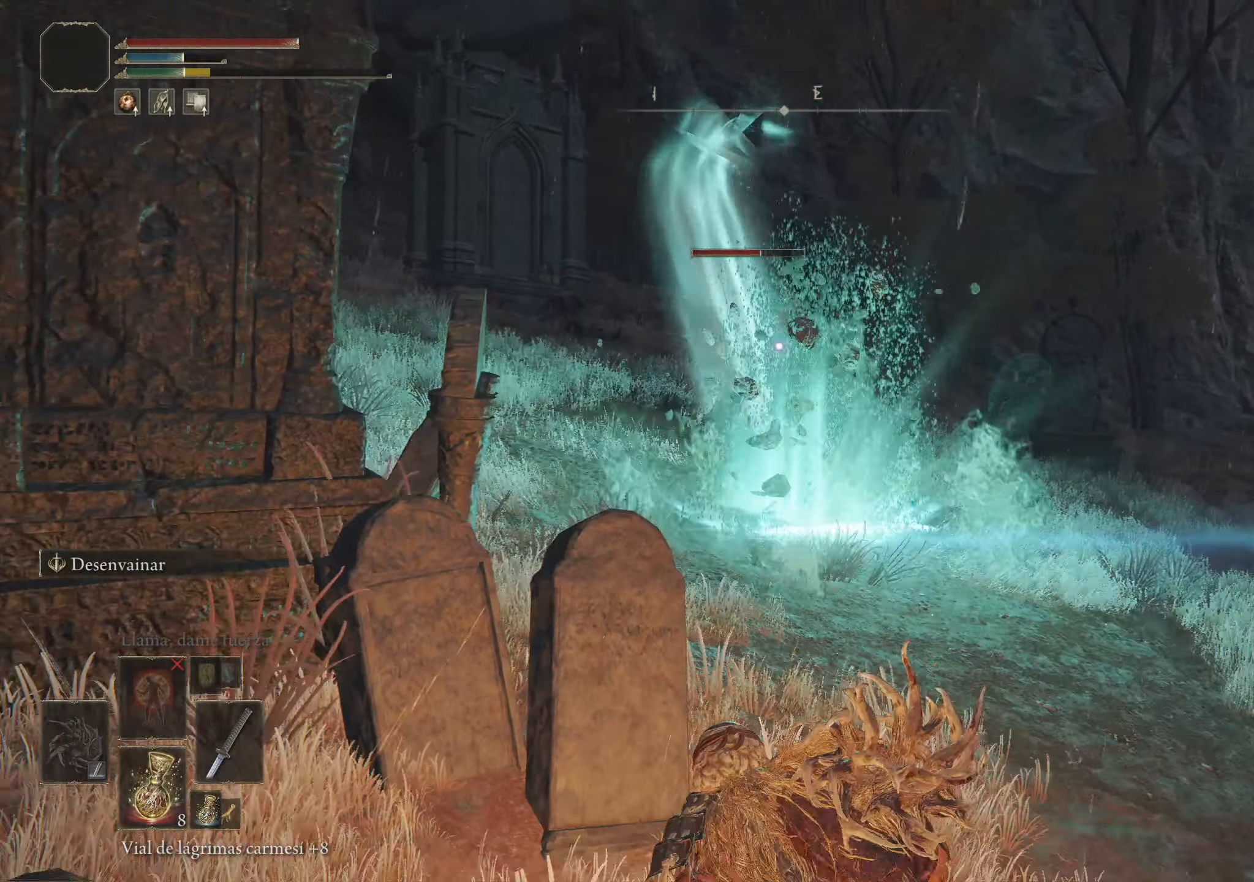
{"keys": ["d", "w"], "mouse": [], "events": []}
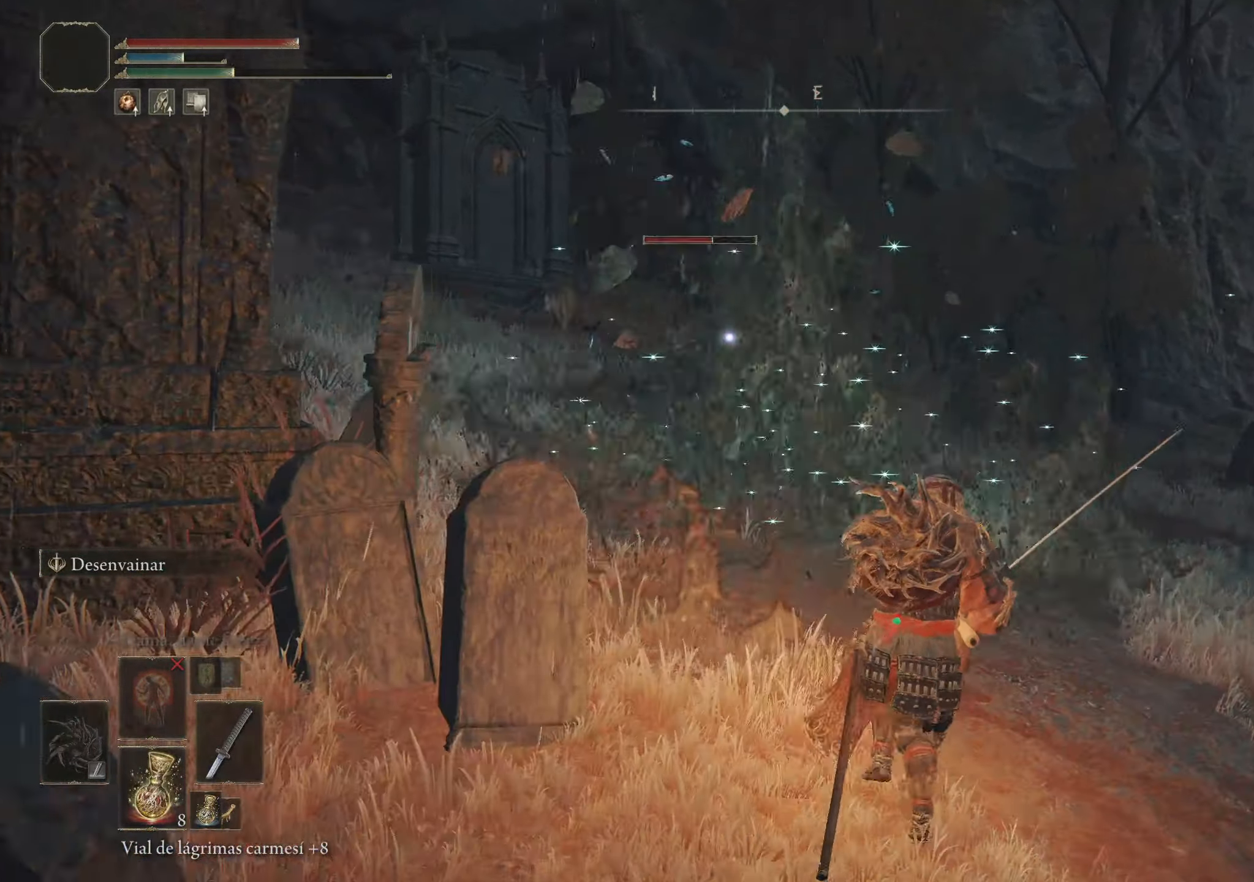
{"keys": ["w"], "mouse": [], "events": [[67, "d", "up"]]}
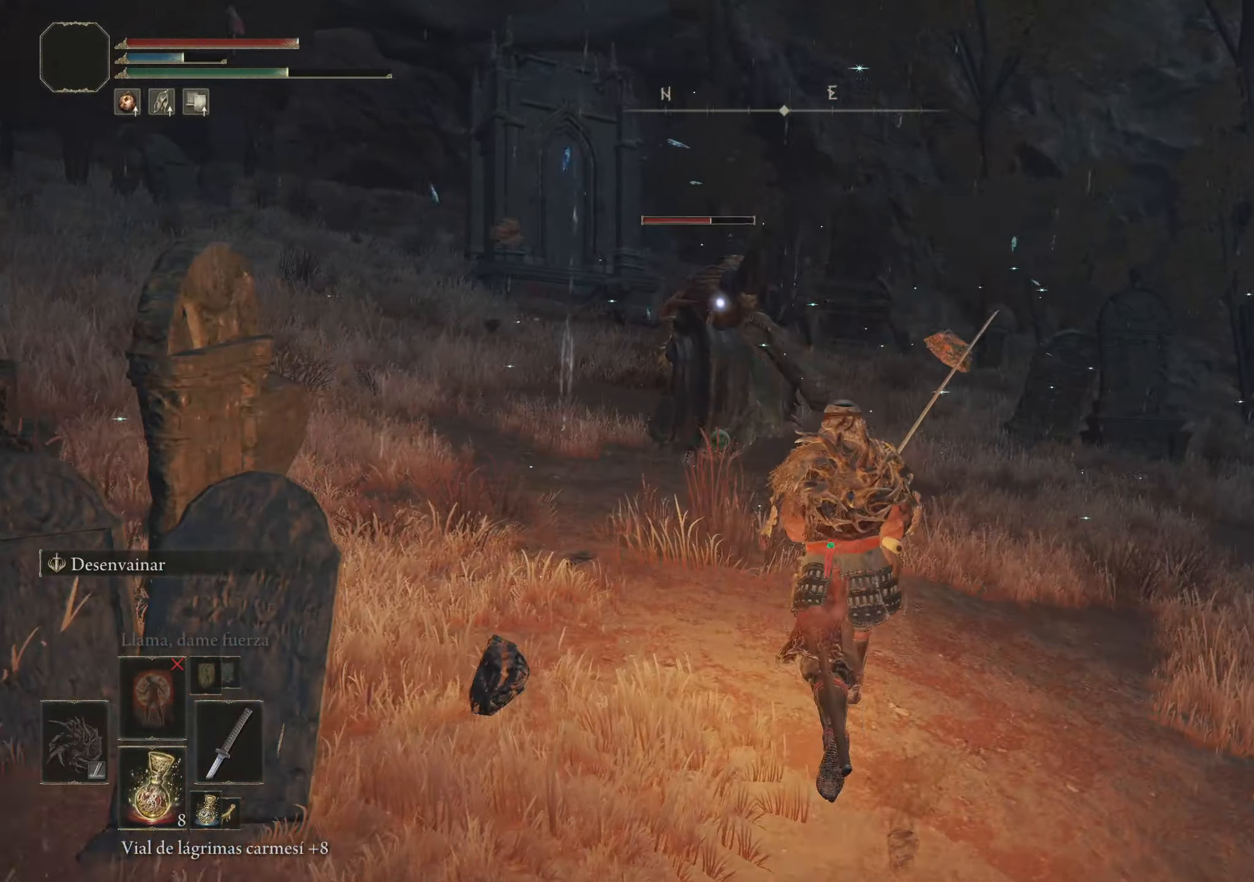
{"keys": ["tab", "w"], "mouse": [], "events": [[450, "tab", "down"]]}
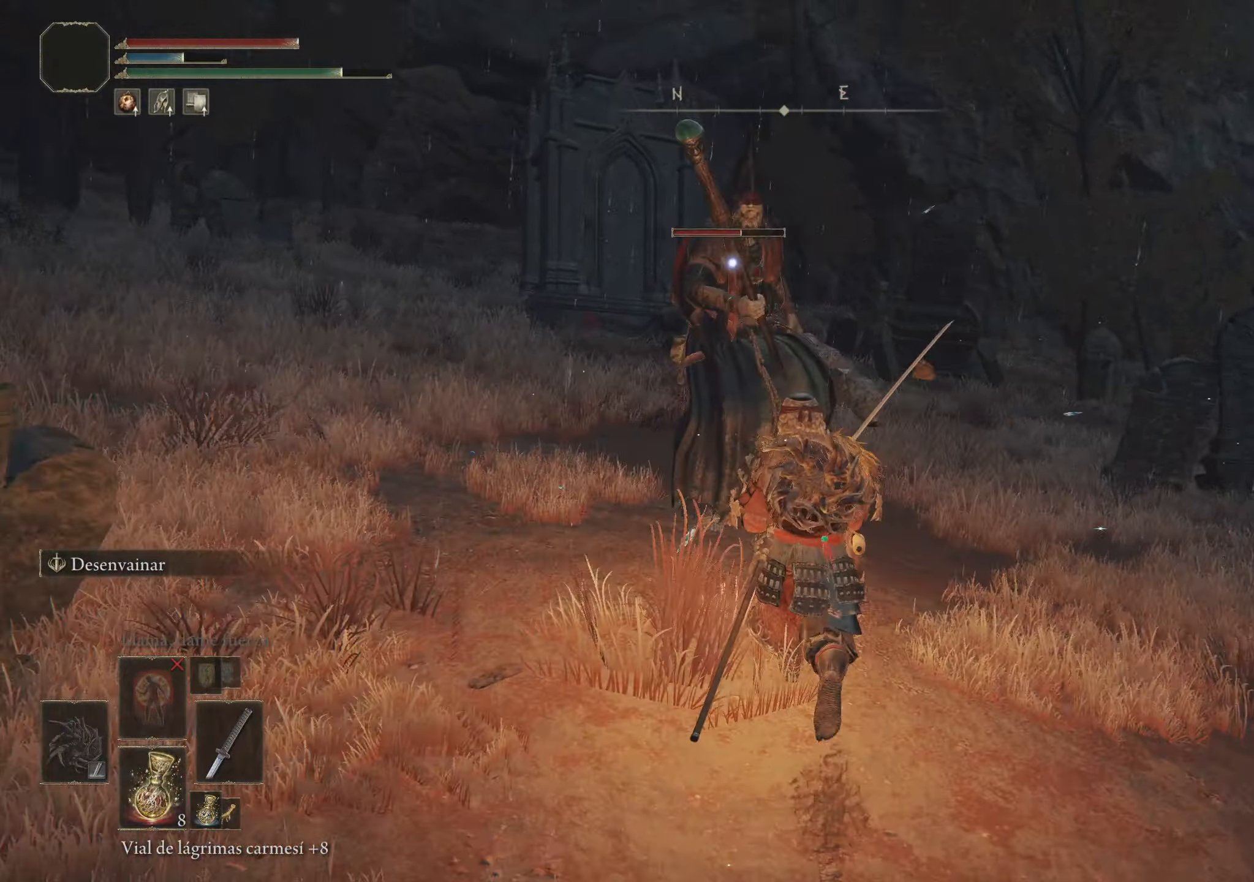
{"keys": ["tab", "w"], "mouse": [], "events": []}
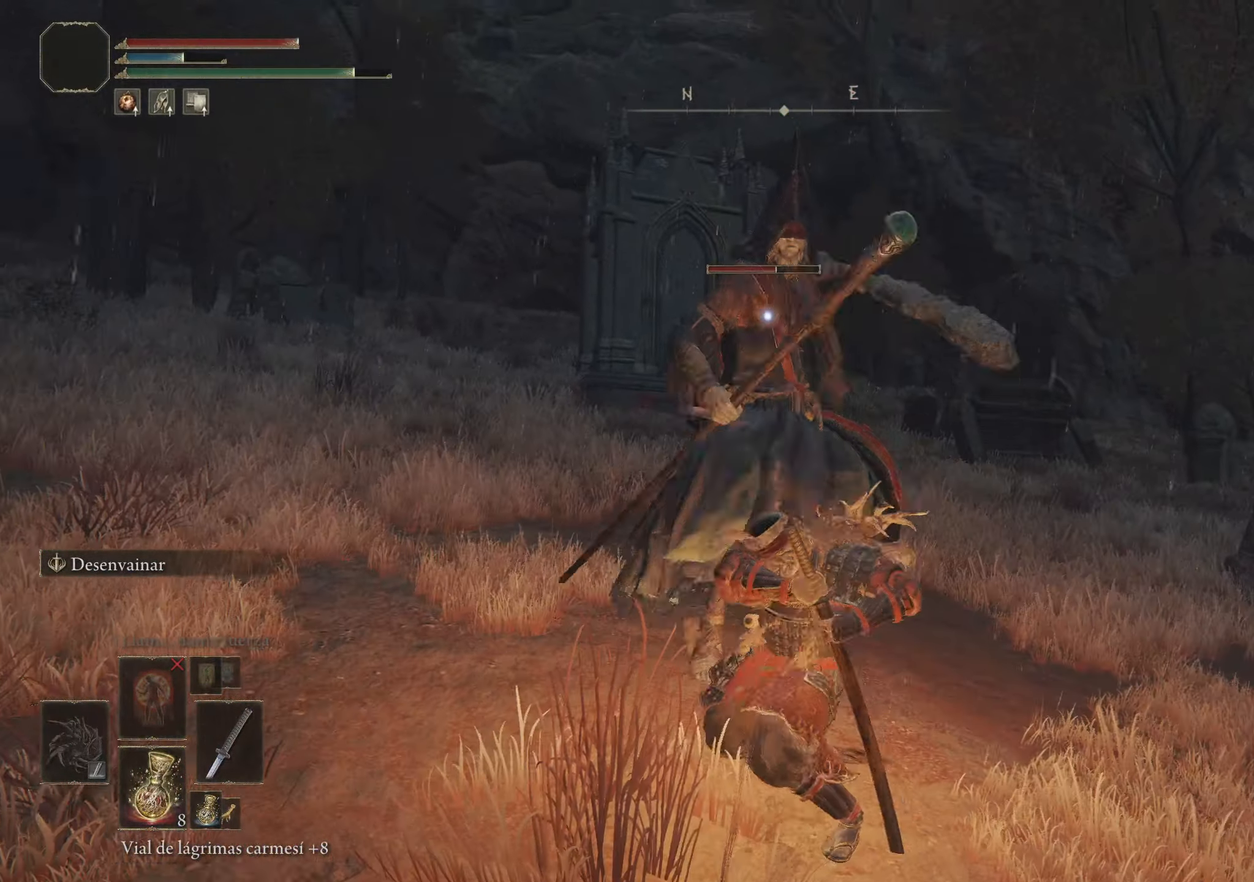
{"keys": ["w"], "mouse": [], "events": [[400, "tab", "up"]]}
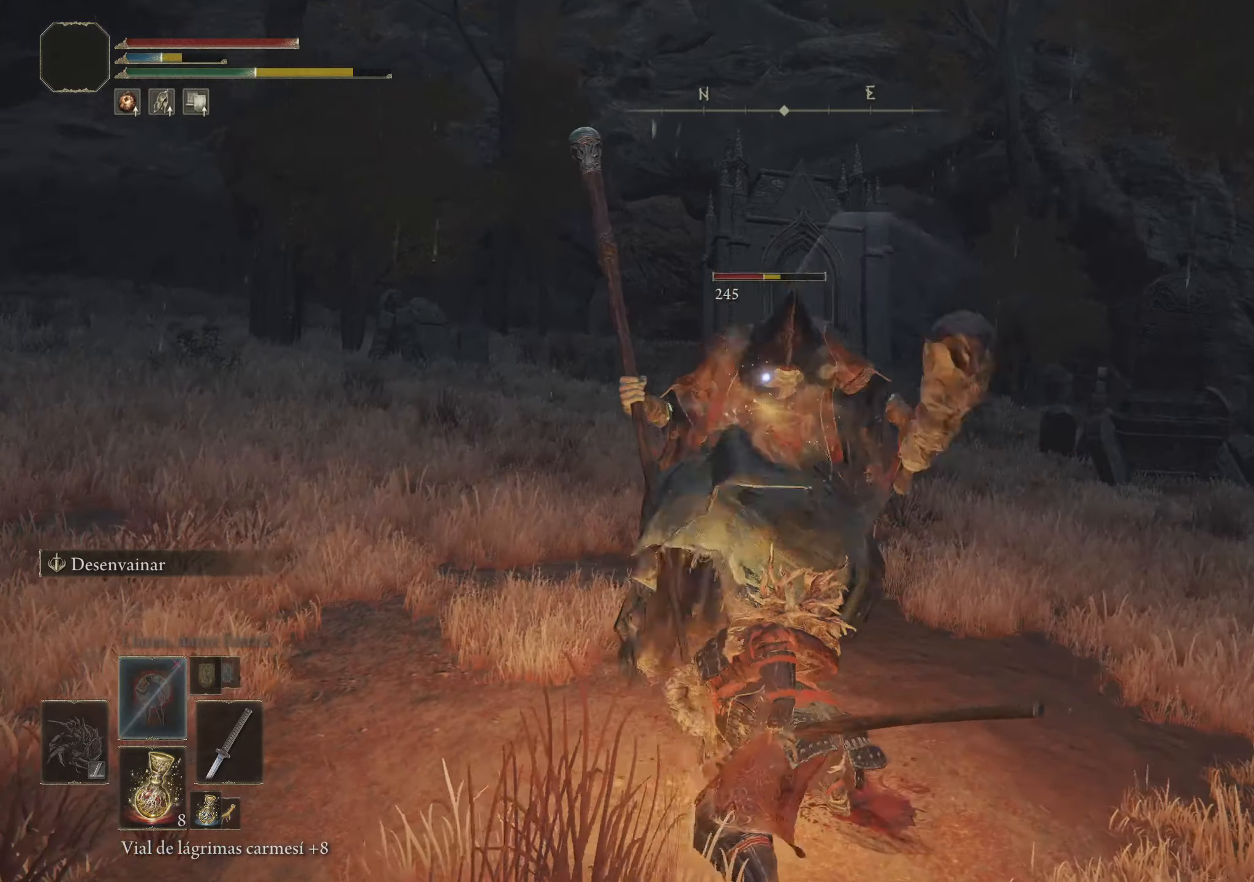
{"keys": ["w"], "mouse": [], "events": []}
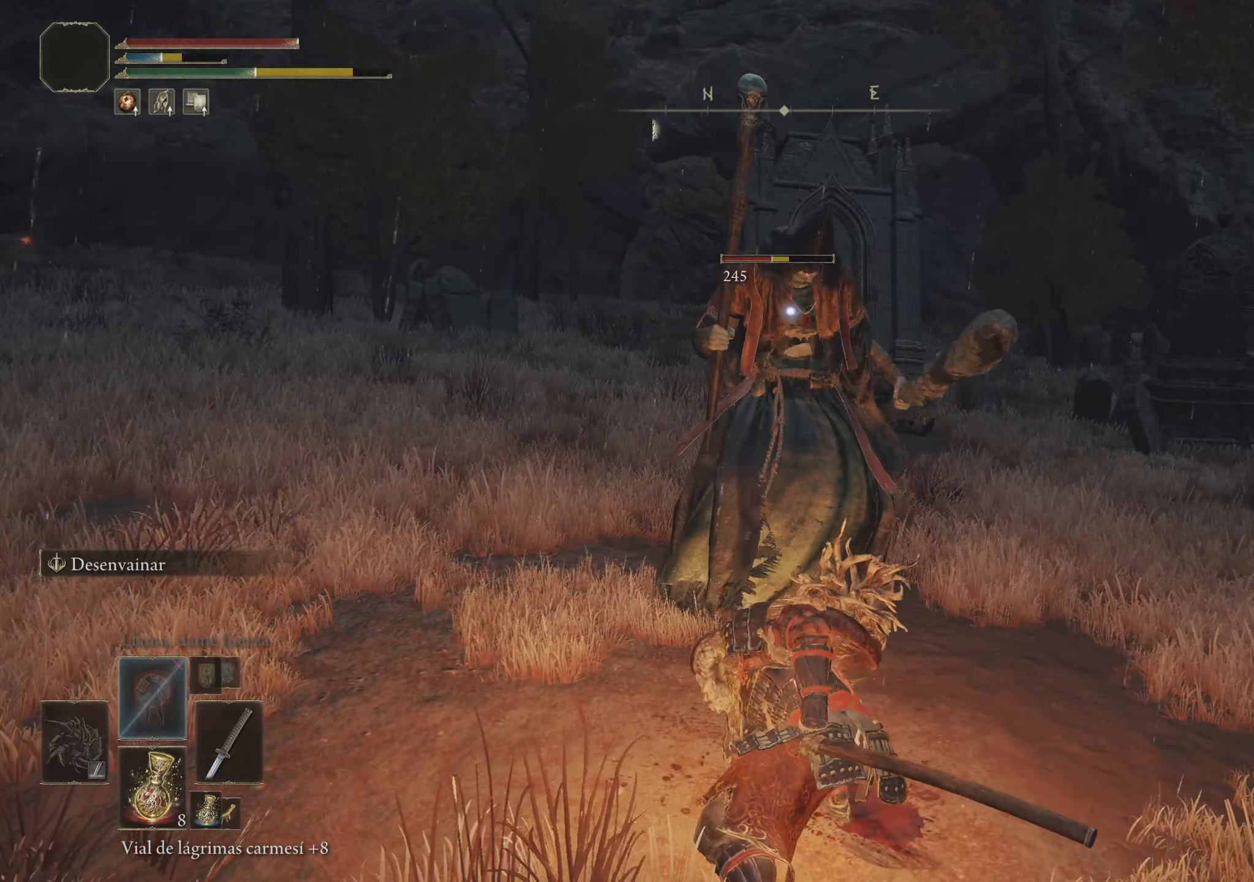
{"keys": ["a", "w"], "mouse": [], "events": [[100, "w", "up"], [233, "a", "down"], [466, "w", "down"]]}
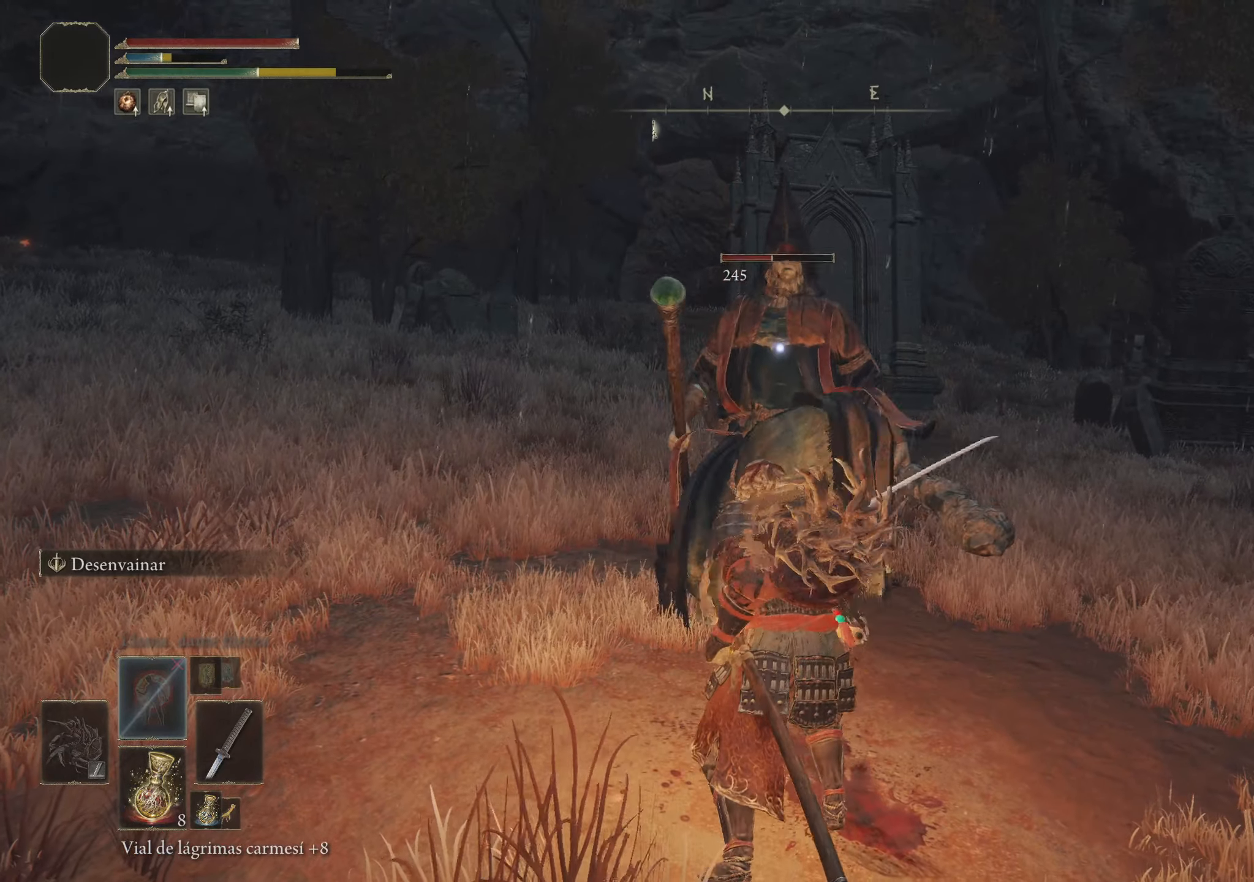
{"keys": ["a", "w"], "mouse": [], "events": []}
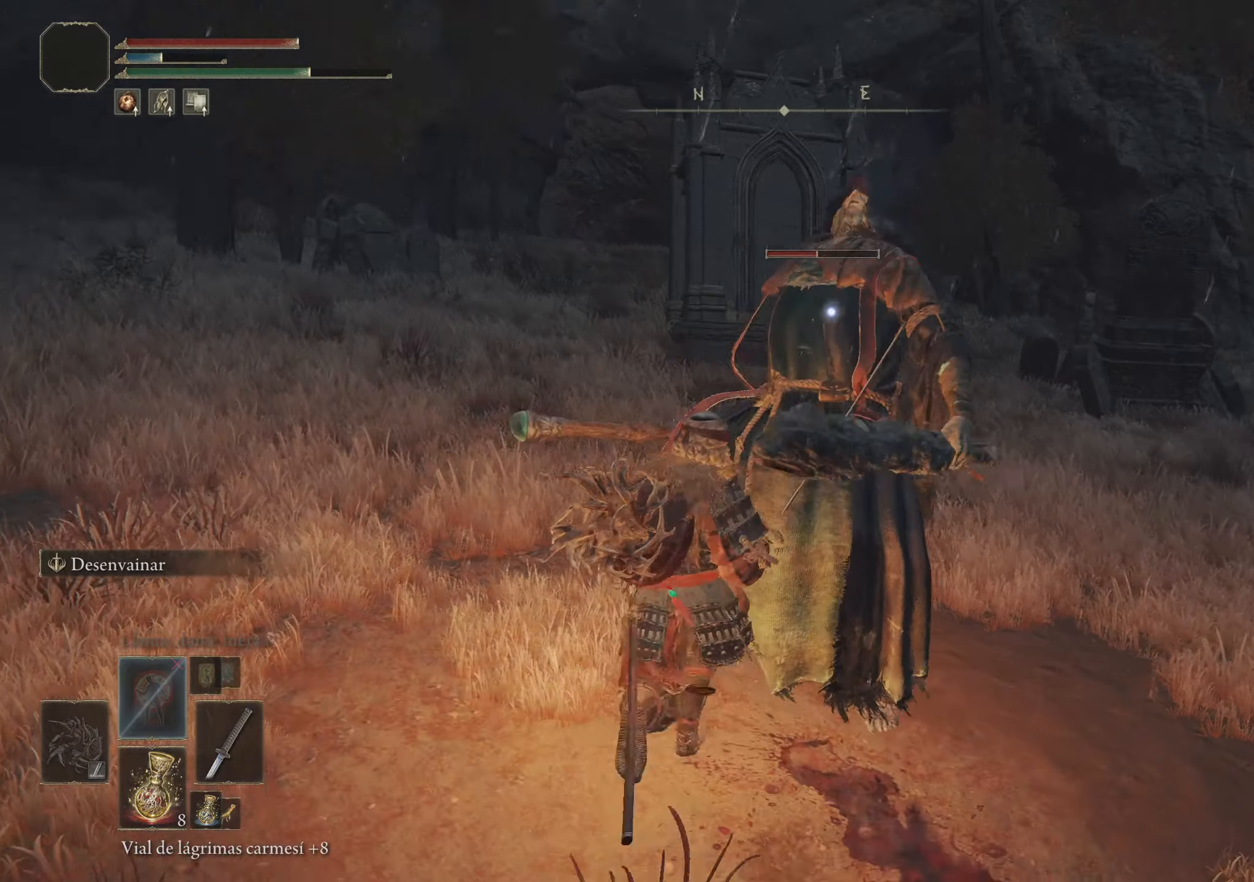
{"keys": ["a", "w"], "mouse": [], "events": [[216, "space", "down"], [366, "space", "up"]]}
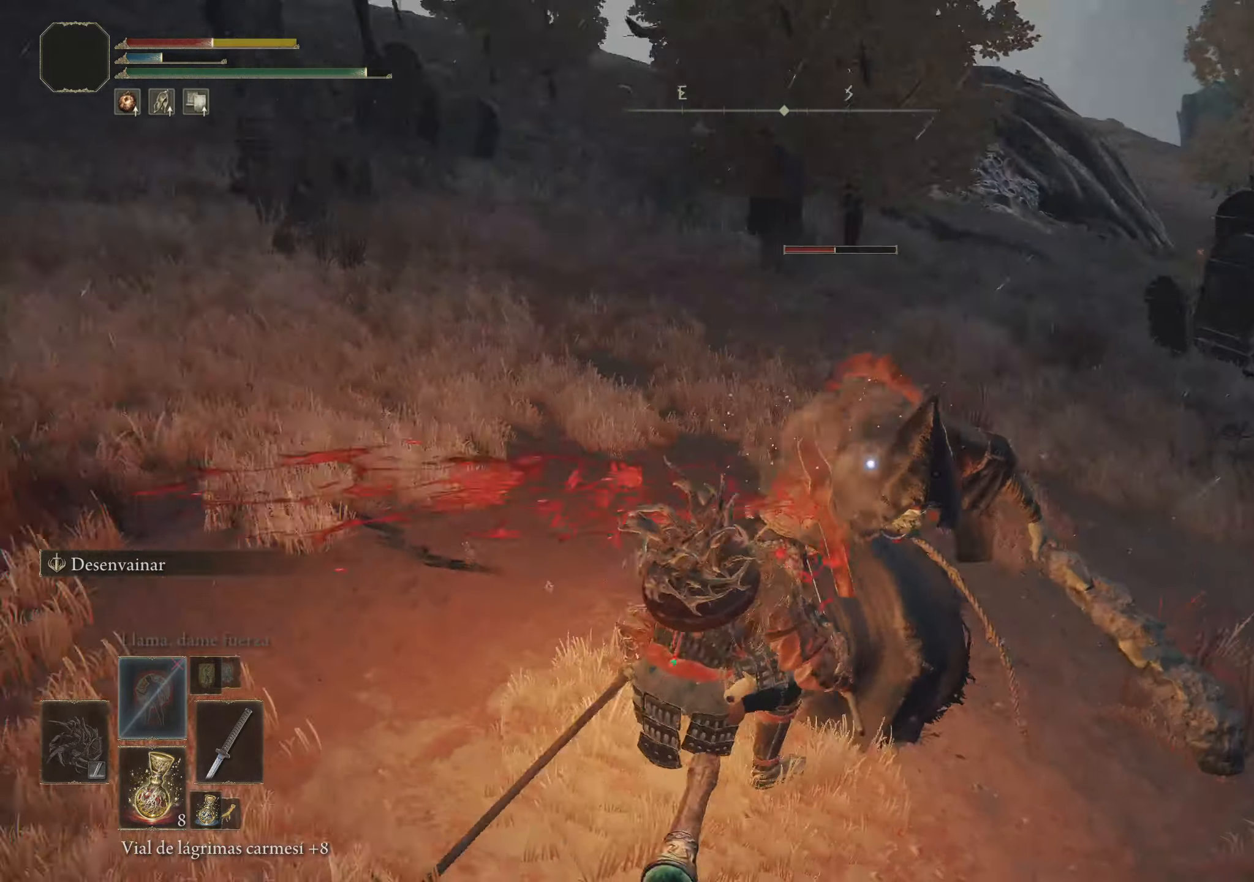
{"keys": ["s"], "mouse": [], "events": [[150, "w", "up"], [333, "a", "up"], [333, "s", "down"]]}
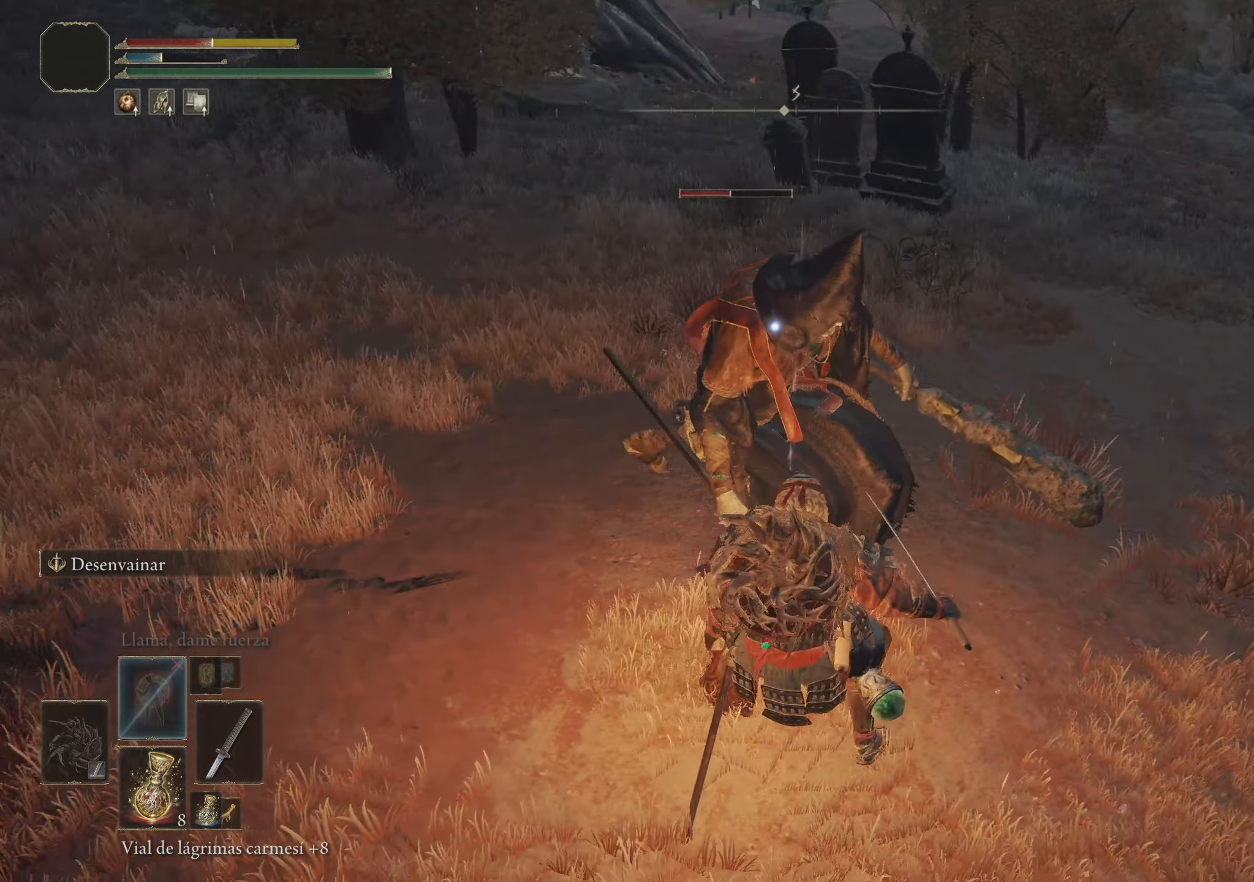
{"keys": ["s", "tab"], "mouse": [], "events": [[216, "tab", "down"]]}
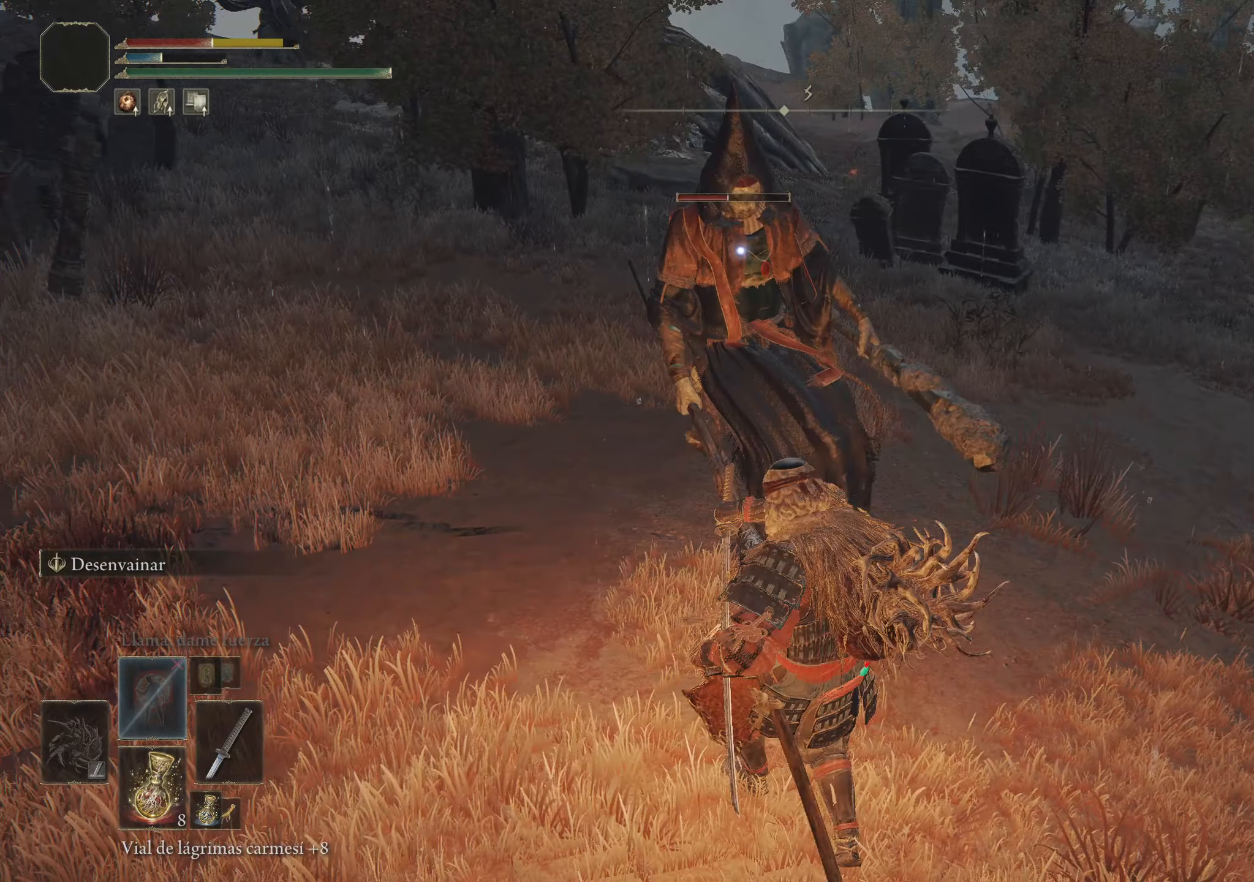
{"keys": ["s", "tab"], "mouse": [], "events": []}
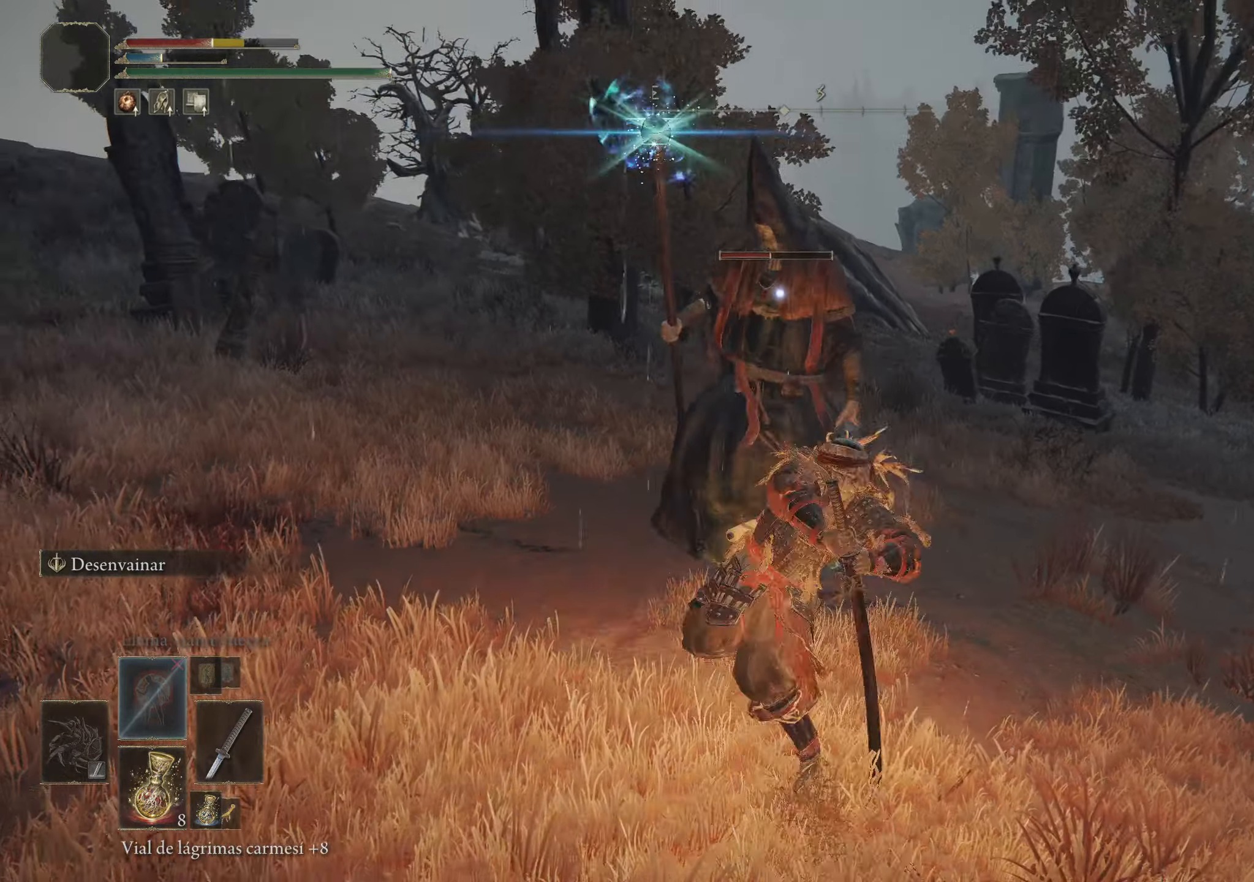
{"keys": ["s"], "mouse": [], "events": [[367, "tab", "up"]]}
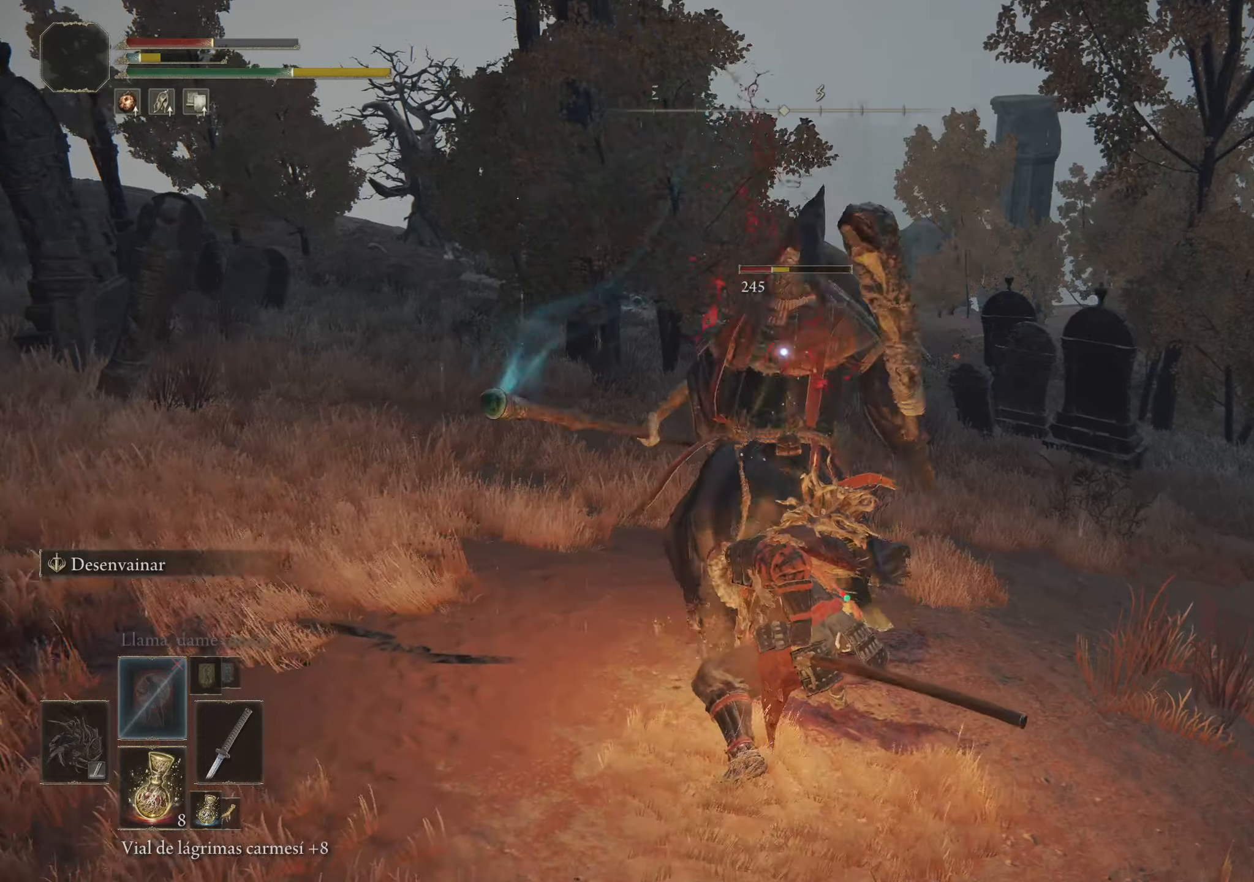
{"keys": ["w"], "mouse": [], "events": [[67, "s", "up"], [200, "w", "down"]]}
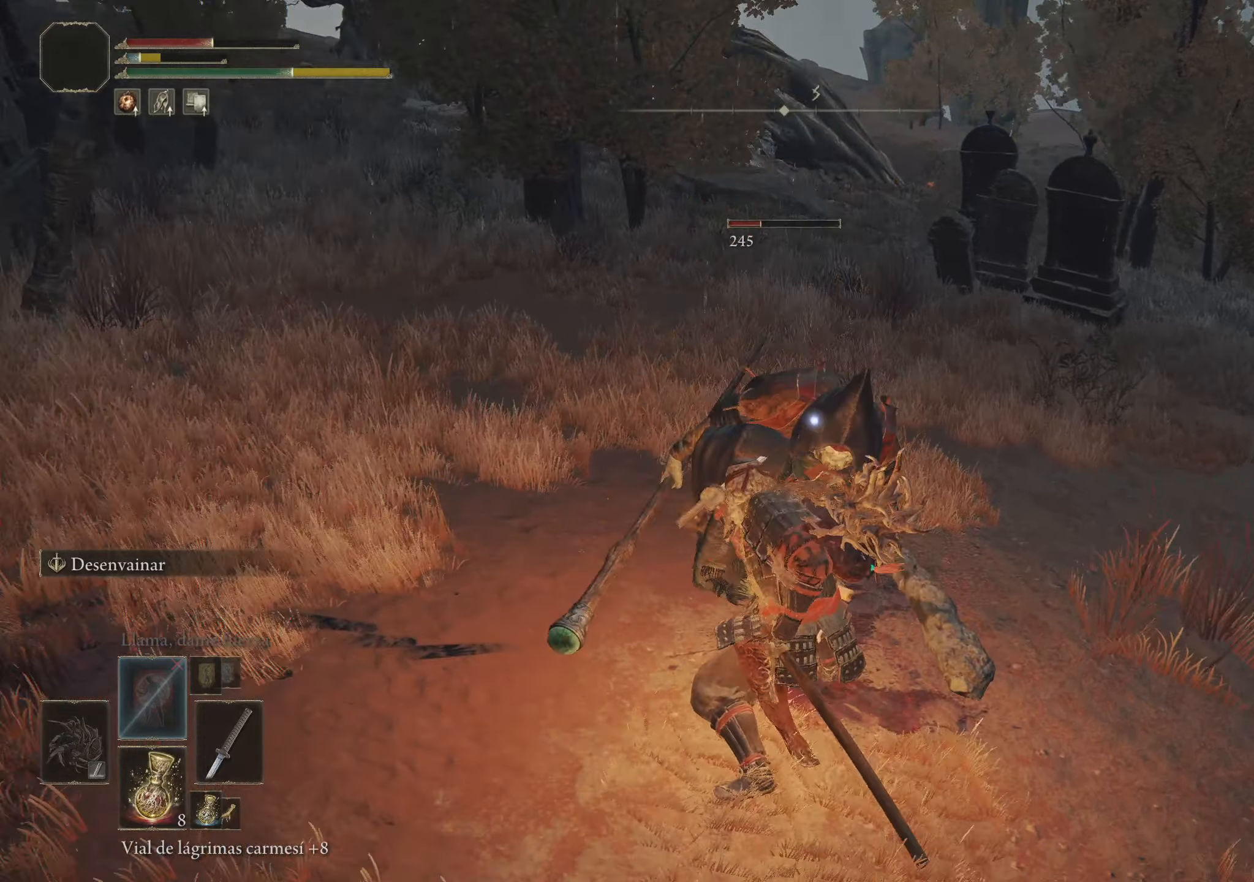
{"keys": ["w"], "mouse": [], "events": []}
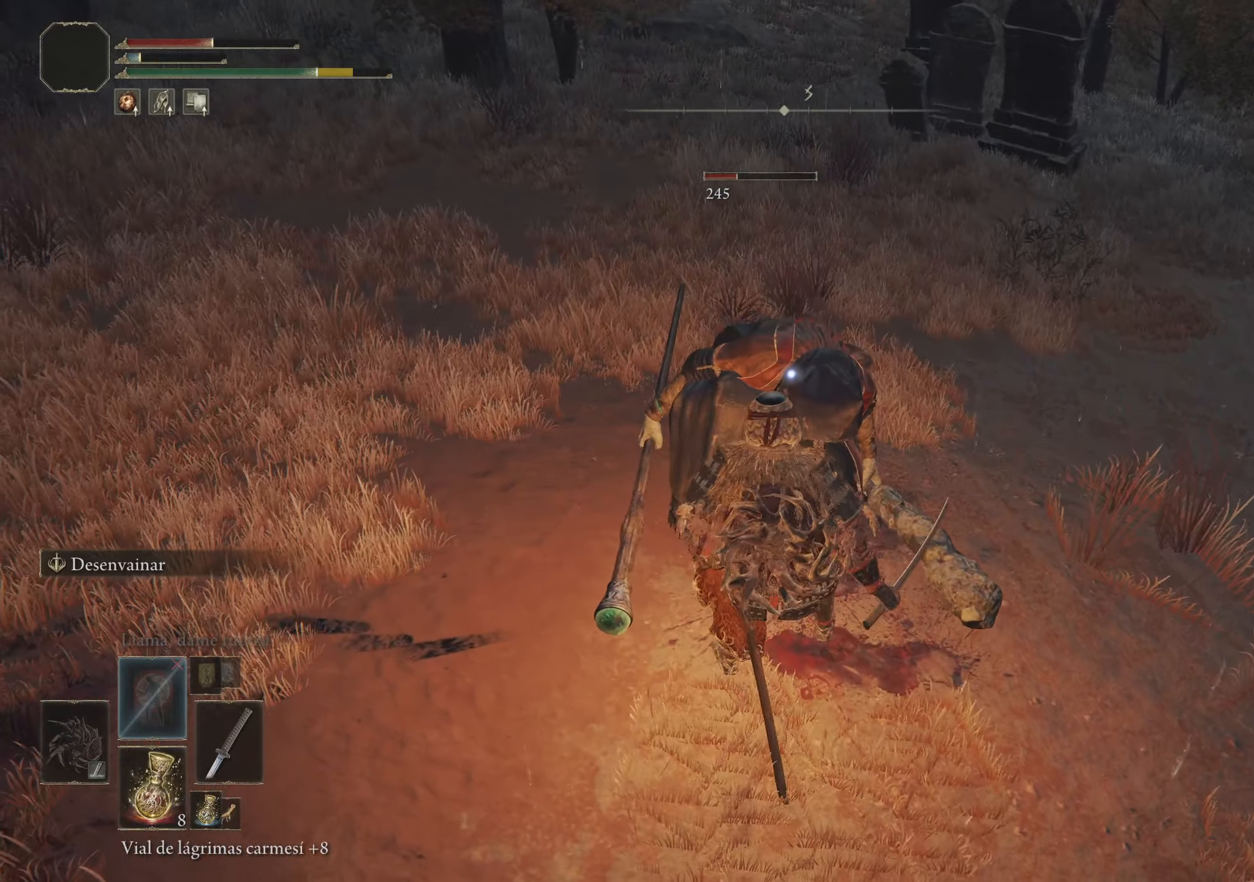
{"keys": ["w"], "mouse": [], "events": []}
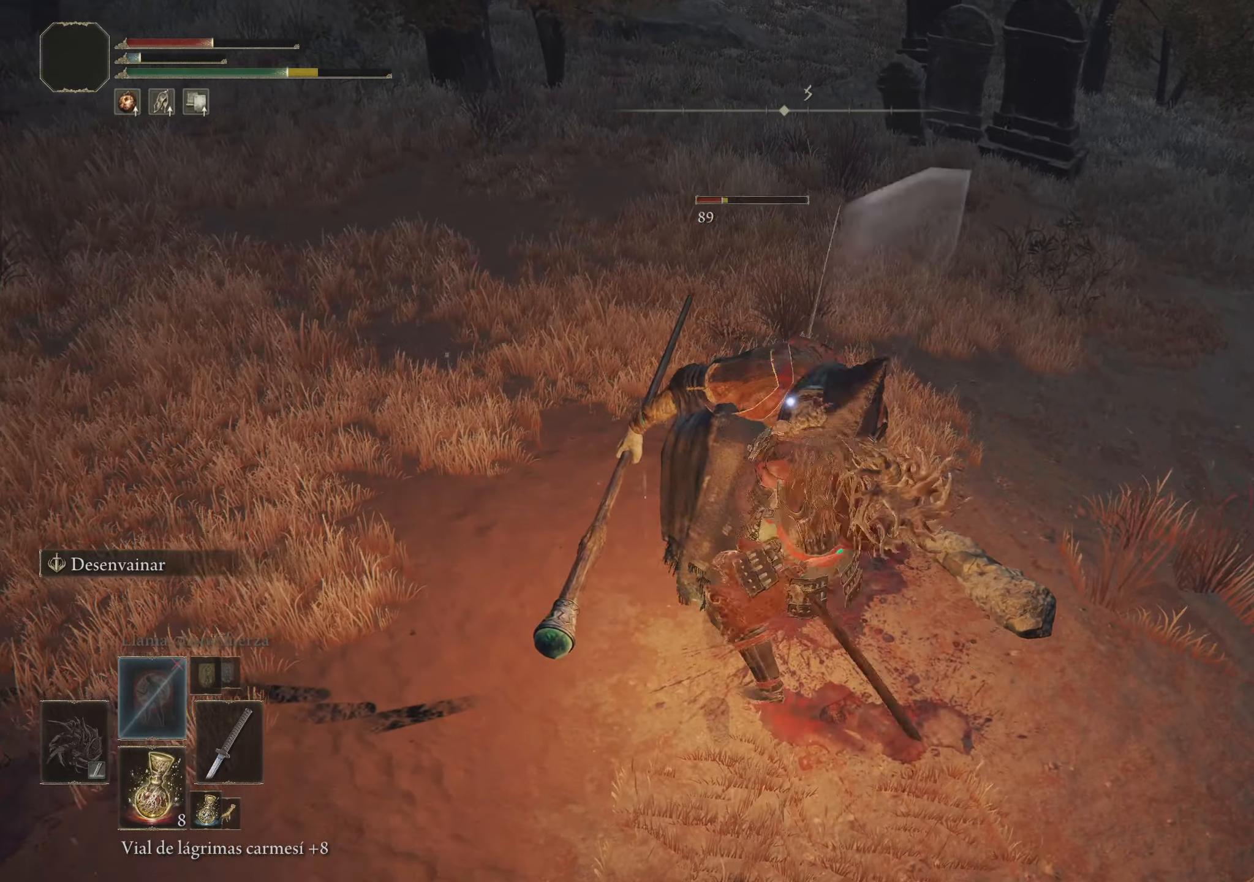
{"keys": ["w"], "mouse": [], "events": []}
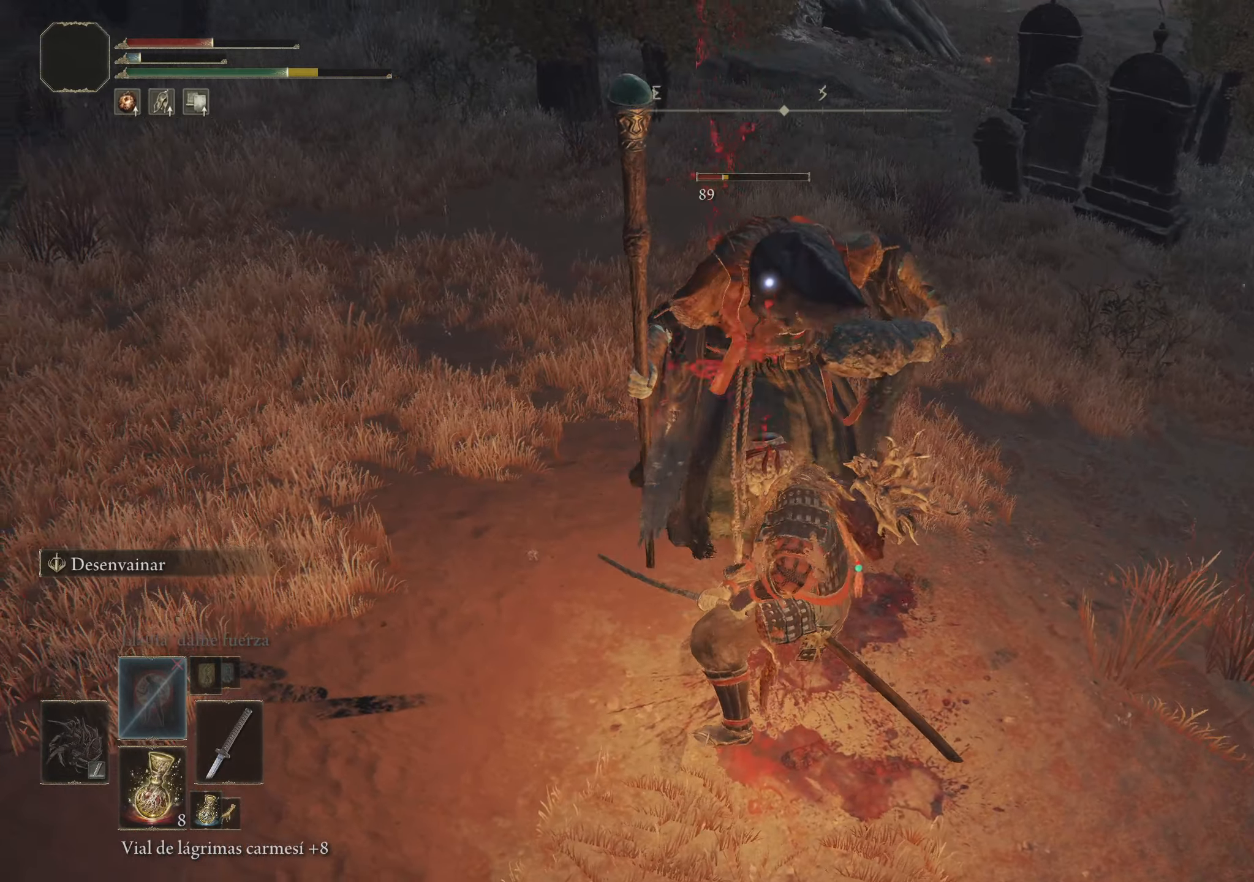
{"keys": ["w"], "mouse": [], "events": []}
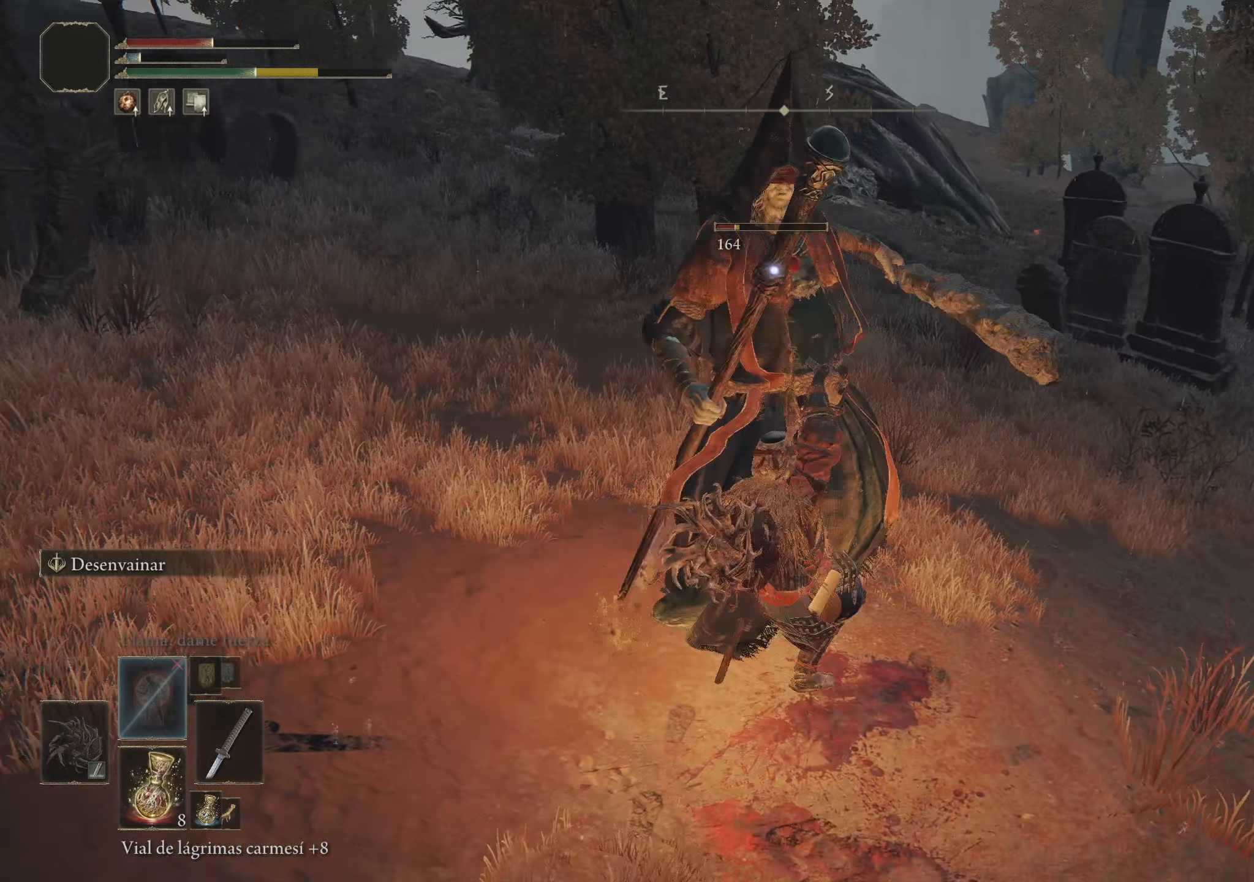
{"keys": ["s", "space"], "mouse": [], "events": [[50, "a", "down"], [50, "w", "up"], [183, "s", "down"], [417, "a", "up"], [417, "space", "down"]]}
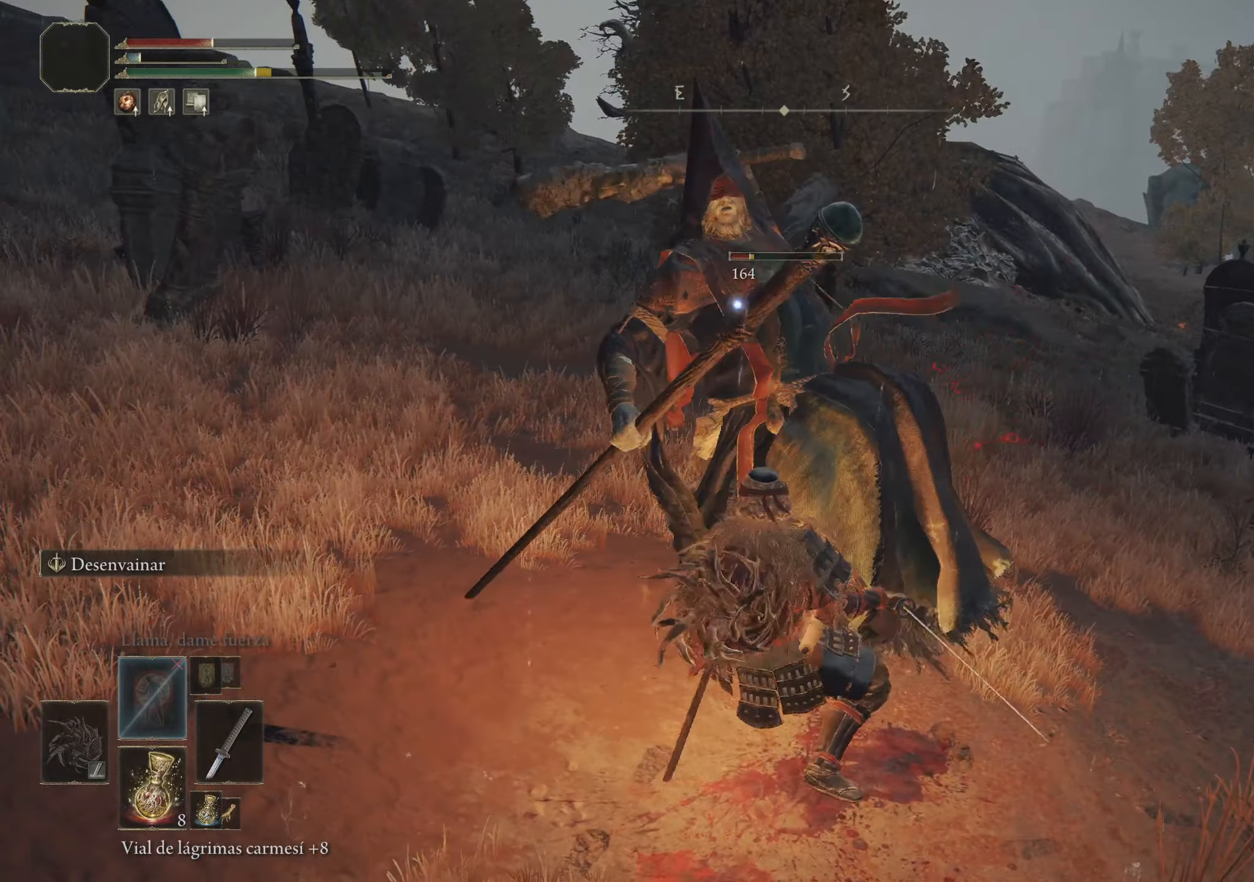
{"keys": ["s"], "mouse": [], "events": [[17, "space", "up"], [117, "space", "down"], [167, "space", "up"], [250, "space", "down"], [300, "space", "up"], [400, "space", "down"], [483, "space", "up"]]}
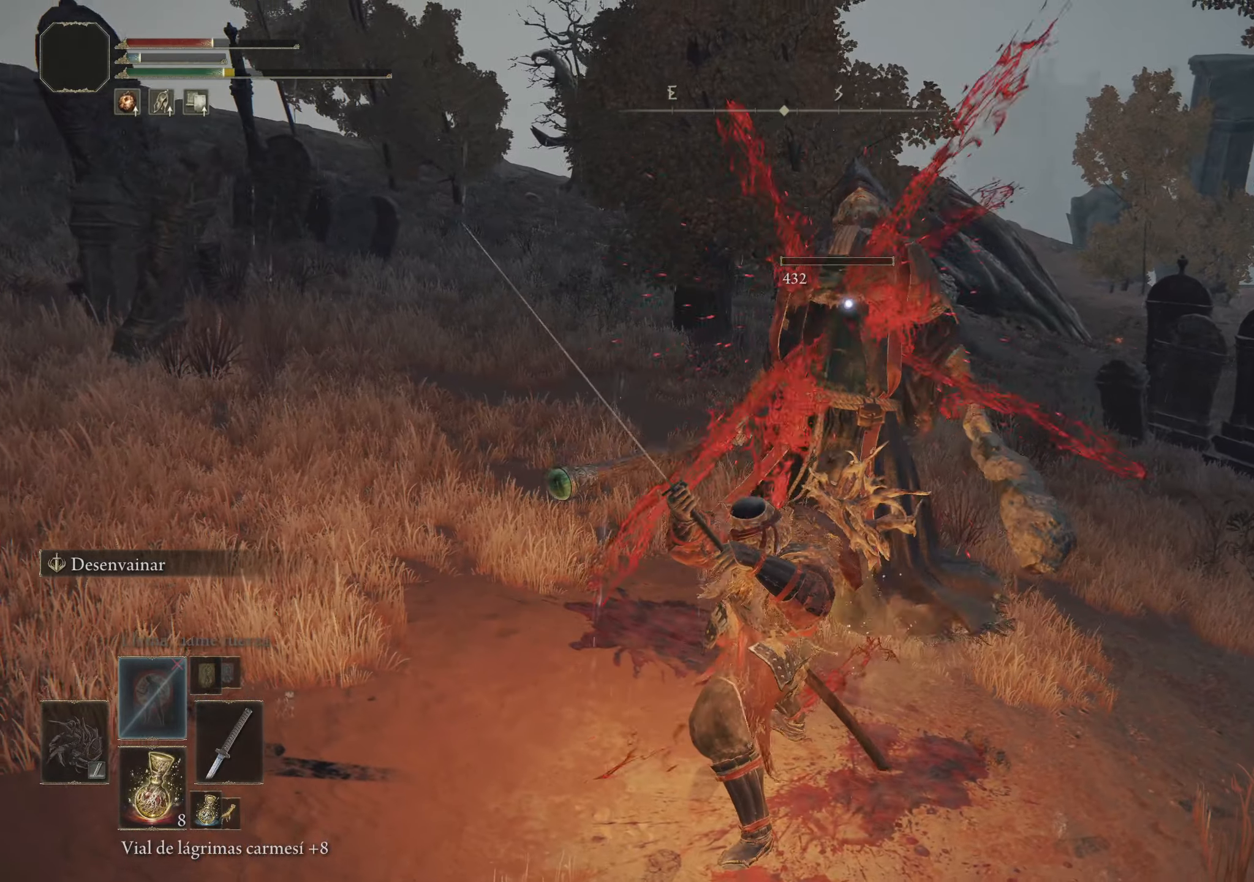
{"keys": ["s"], "mouse": [], "events": []}
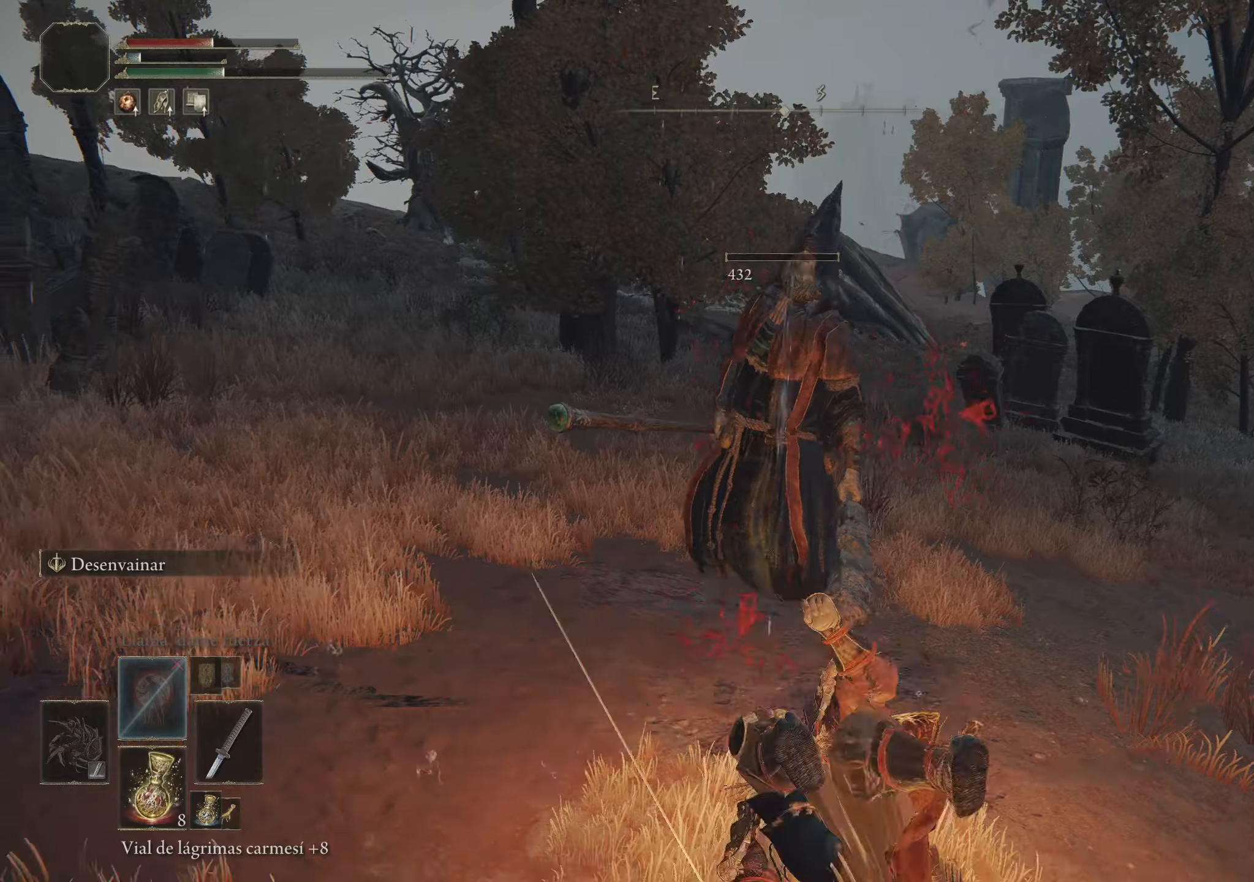
{"keys": [], "mouse": [], "events": [[234, "s", "up"], [284, "r", "down"], [417, "r", "up"]]}
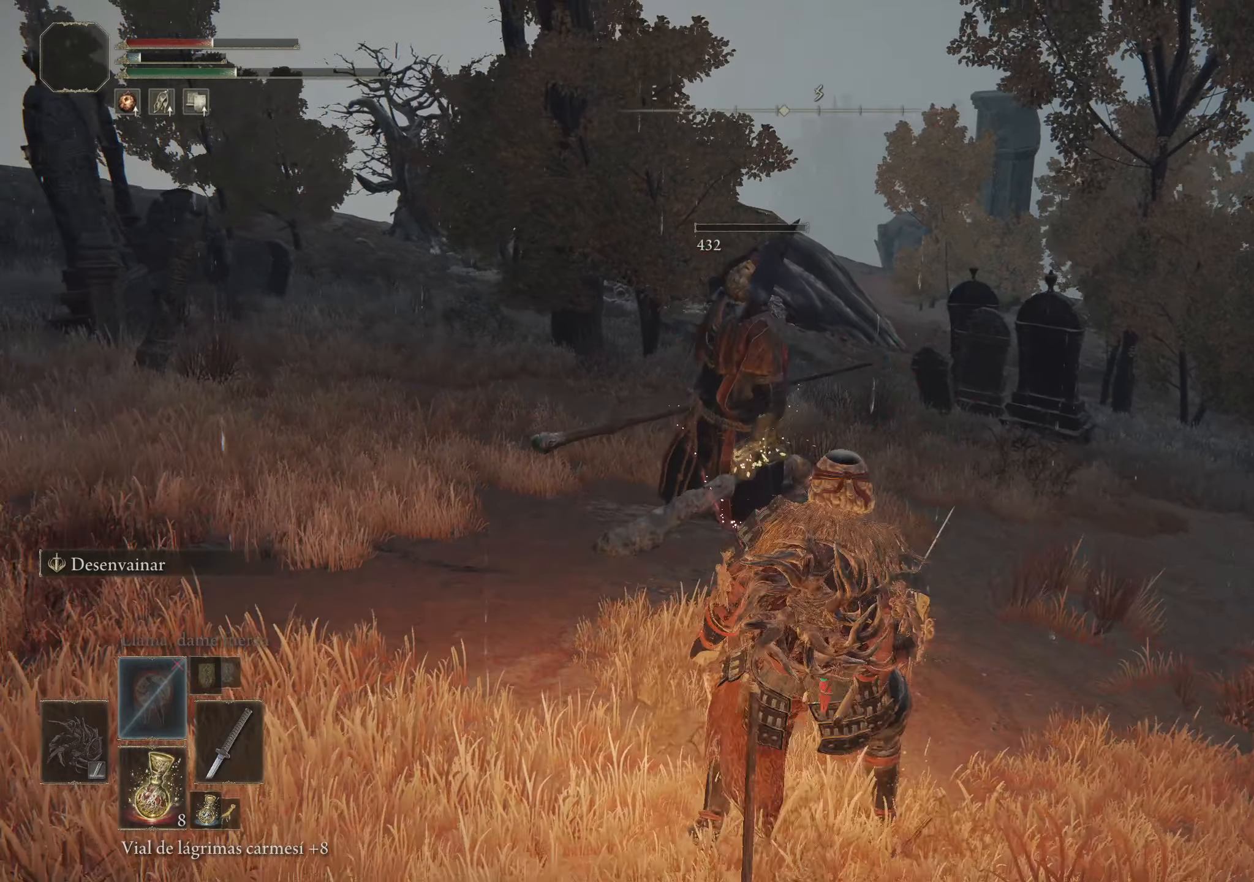
{"keys": [], "mouse": [], "events": []}
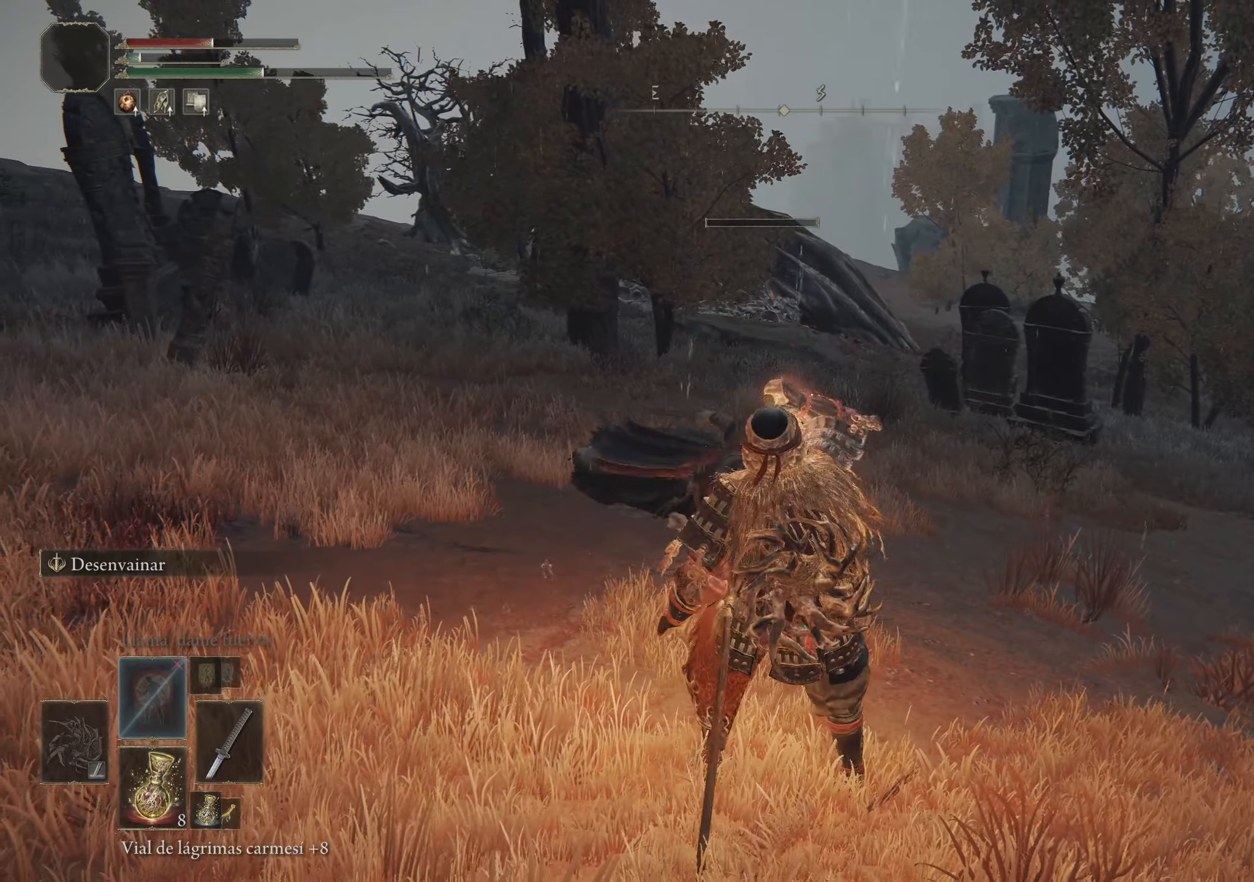
{"keys": [], "mouse": [], "events": []}
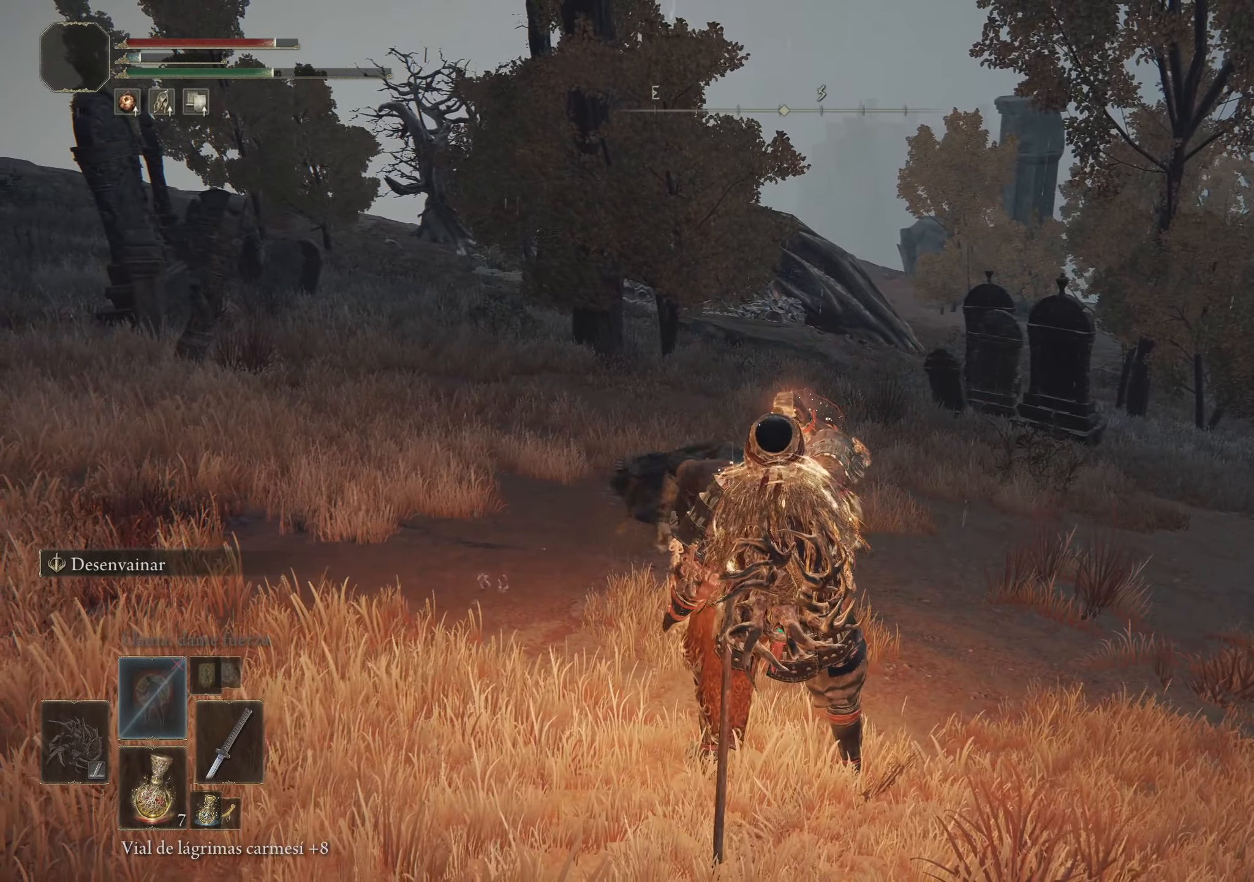
{"keys": ["a"], "mouse": [], "events": [[234, "a", "down"]]}
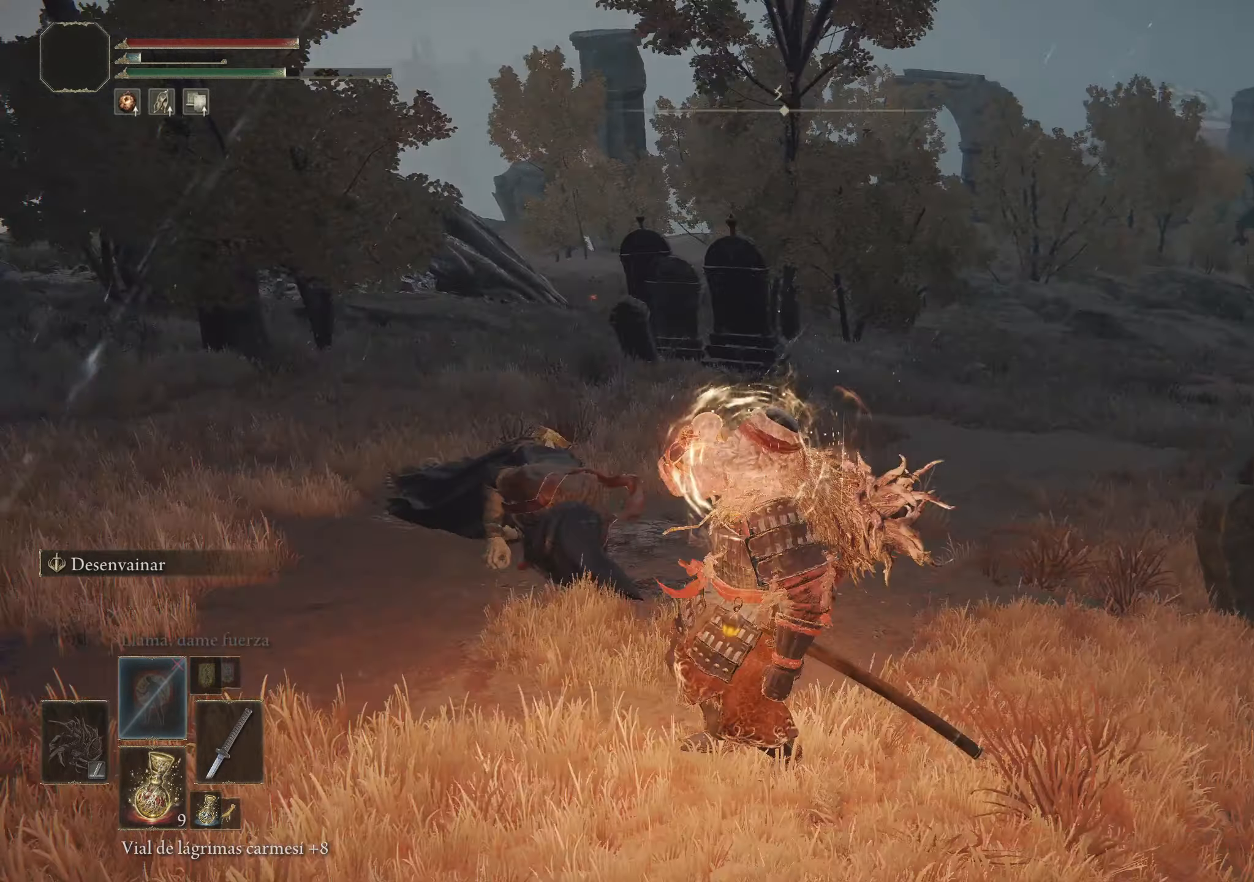
{"keys": ["a"], "mouse": [], "events": []}
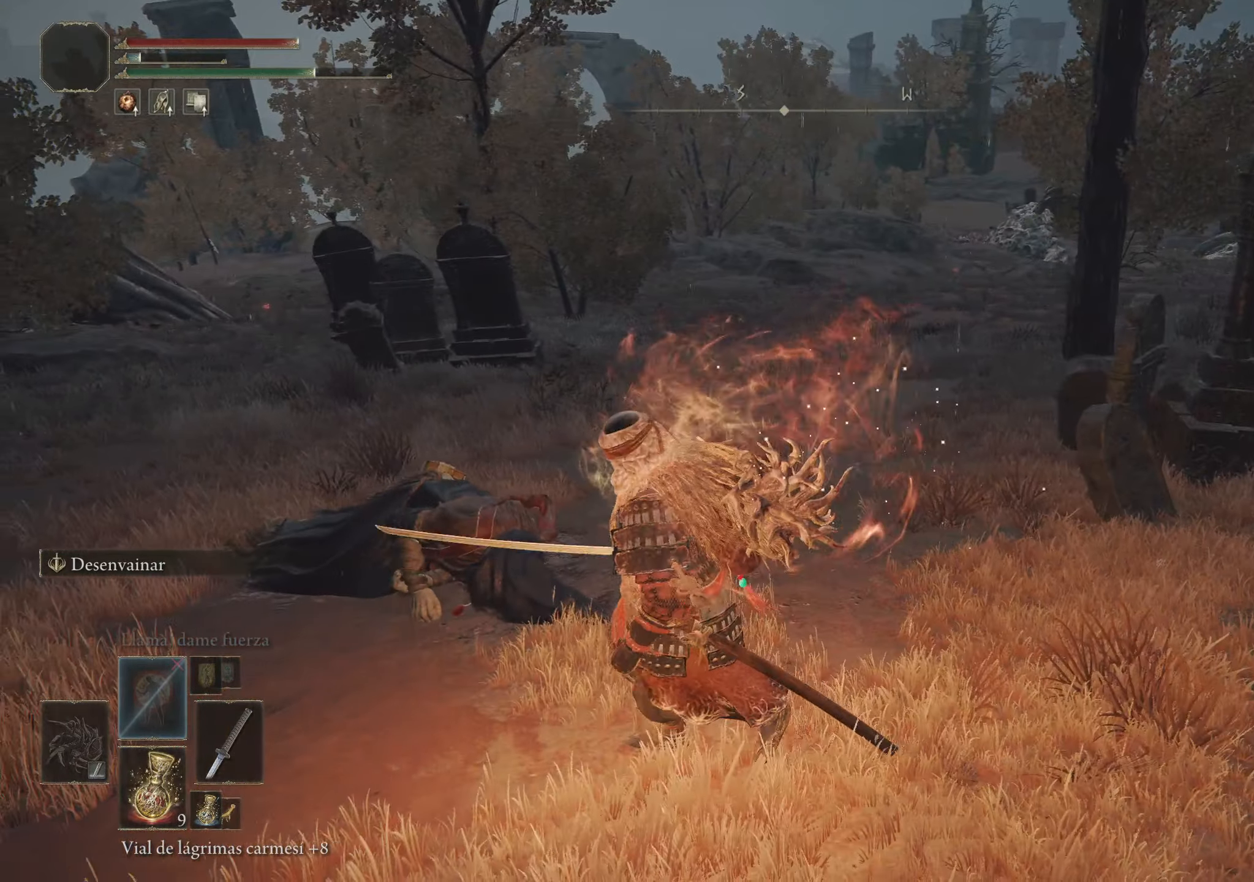
{"keys": [], "mouse": [], "events": [[84, "w", "down"], [267, "a", "up"], [317, "w", "up"]]}